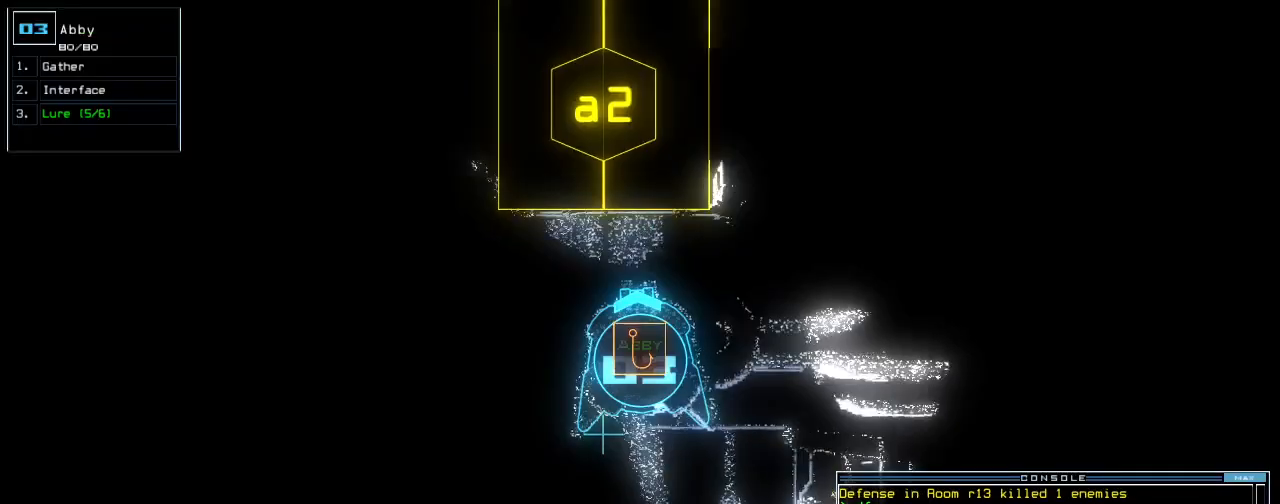
Gameplay with keyboard; each line is a JSON object with the keys held at the frame after it. "events" lists presses ("down") and releases ("up") of ".", "0", "1", "2", "3", "4", "5", "6", "7", "8", "9", "a", "b", "backspace", "c", "caps_lock", "comma", "ctrl_l", "ctrl_r", "d", "down", "e", "equals", "escape", "f", "f8", "g", "h", "i", "j", "k", "l", "left", "m", "minus", "n", "o", "p", "q", "quote", "r", "return", "right", "s", "semicolon", "shift_l", "shift_r", "space", "t", "tab", "tilde", "u", "up", "v", "w", "x", "y" and "z" between this image and that frame as [ms after this image, input, new state], when the widget could be followed in between. No other keys are recorded. Mouse input is not recorded.
{"keys": ["up"], "events": [[100, "a", "down"], [160, "r", "down"], [200, "a", "up"], [240, "r", "up"], [240, "return", "down"], [340, "return", "up"]]}
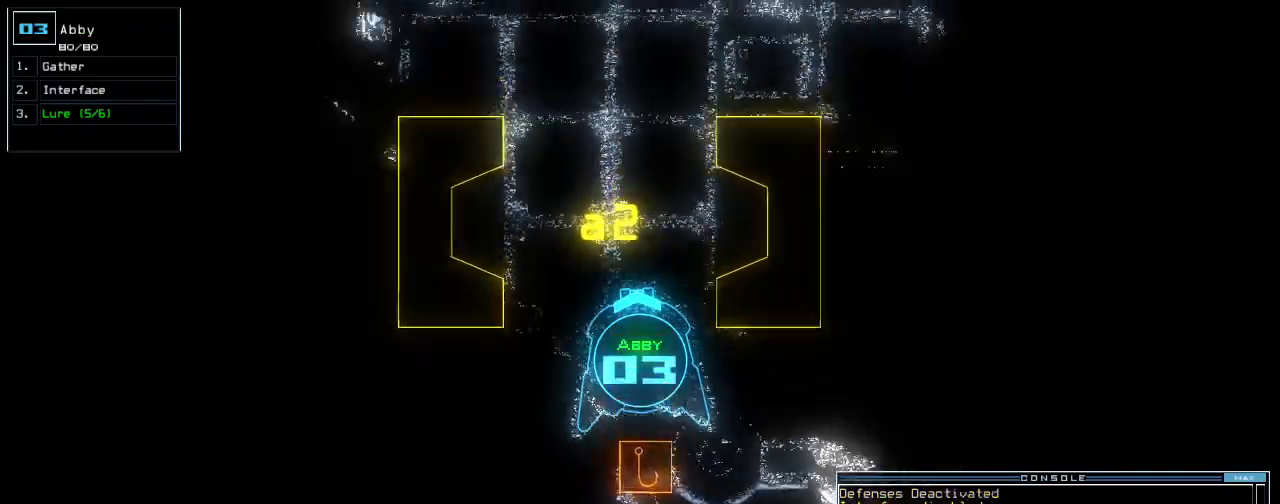
{"keys": ["right", "up"], "events": [[200, "r", "down"], [260, "a", "down"], [280, "r", "up"], [320, "a", "up"], [460, "right", "down"]]}
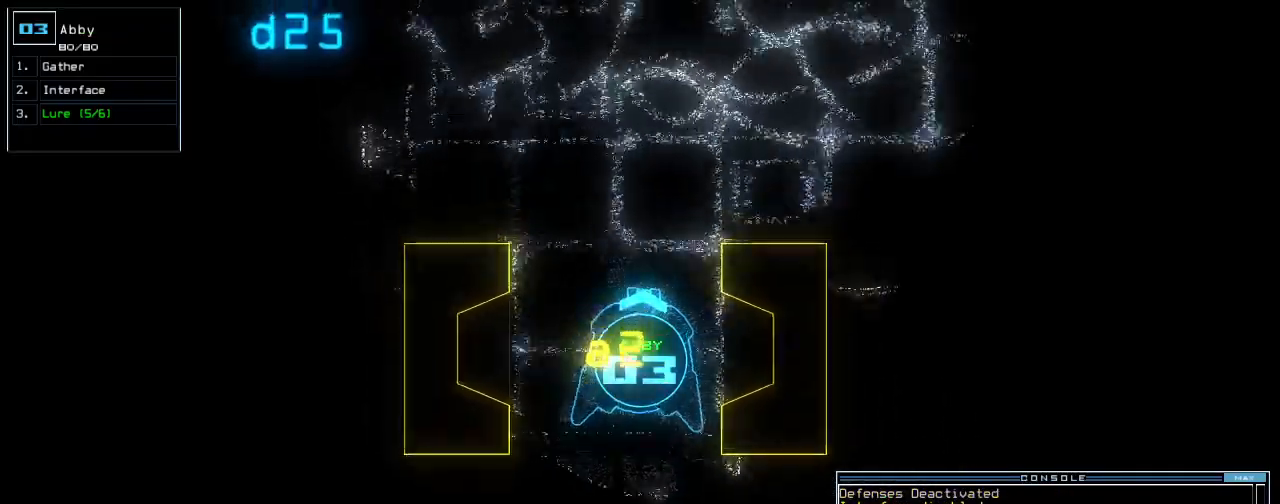
{"keys": ["up"], "events": [[20, "right", "up"]]}
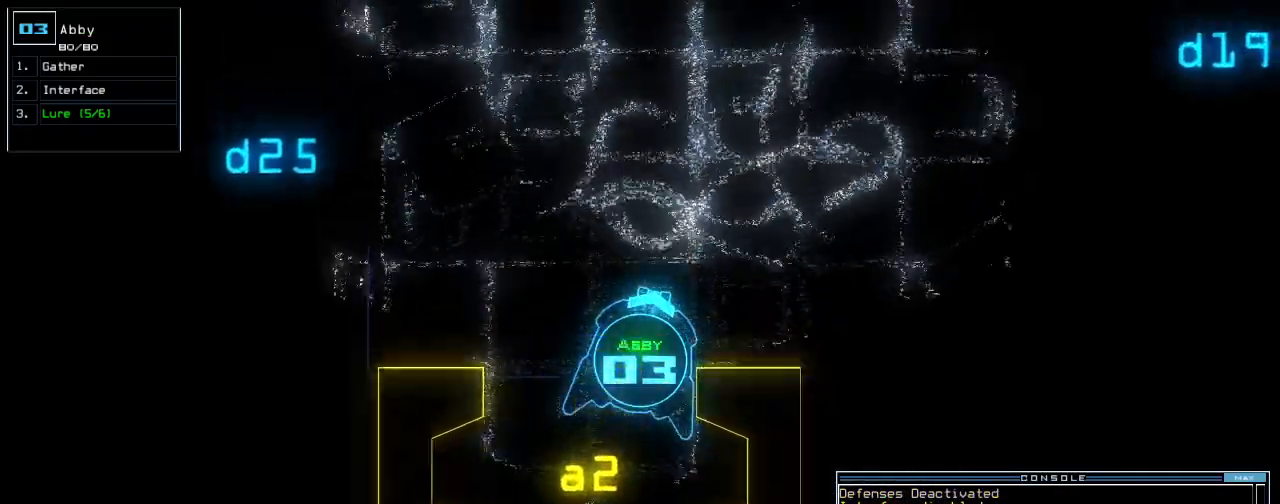
{"keys": ["up"], "events": [[200, "left", "down"], [320, "left", "up"]]}
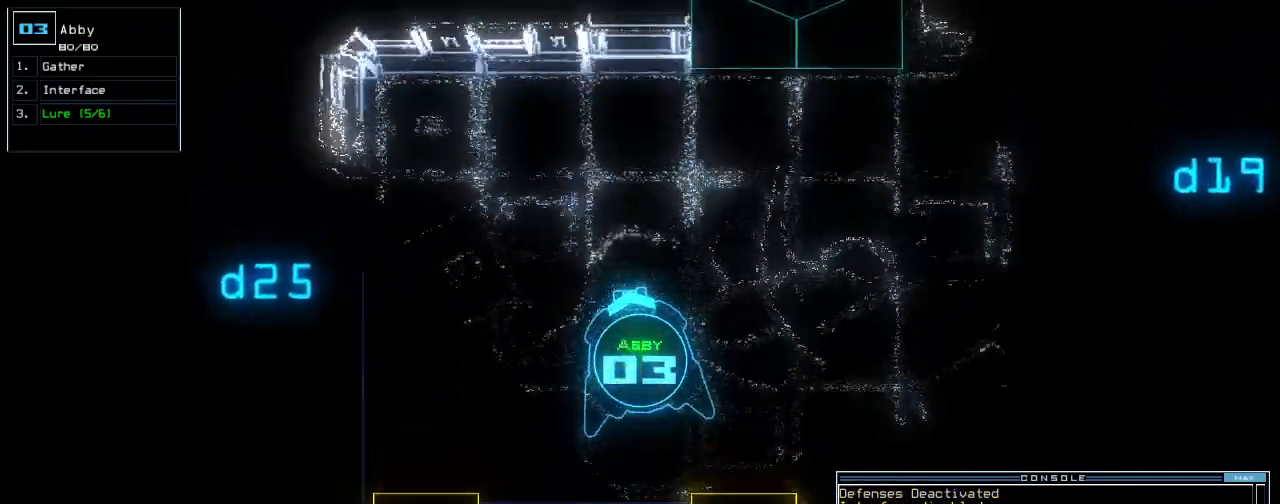
{"keys": ["right", "up"], "events": [[100, "right", "down"]]}
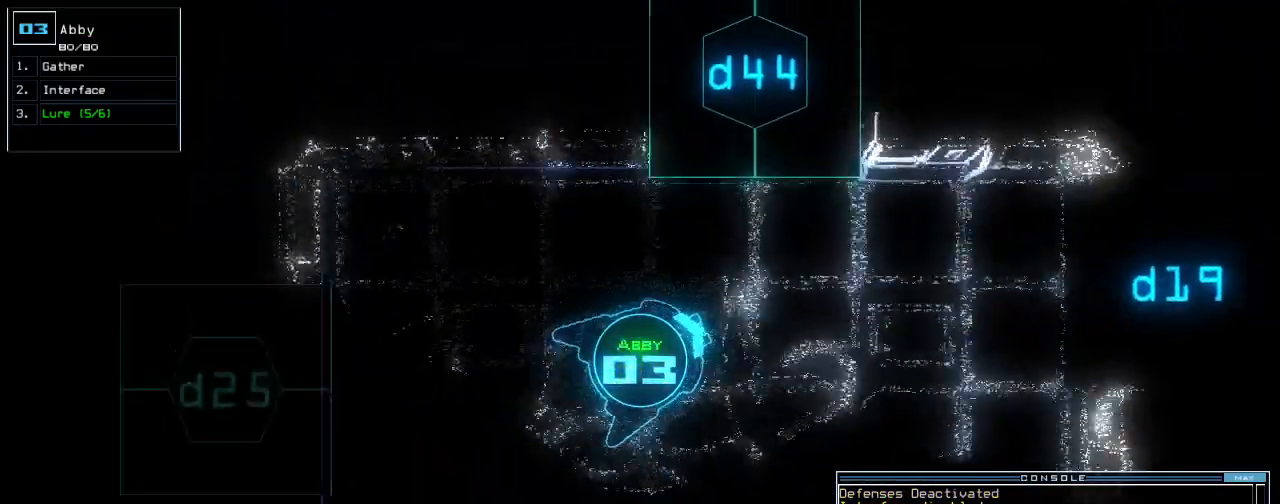
{"keys": ["up"], "events": [[280, "right", "up"]]}